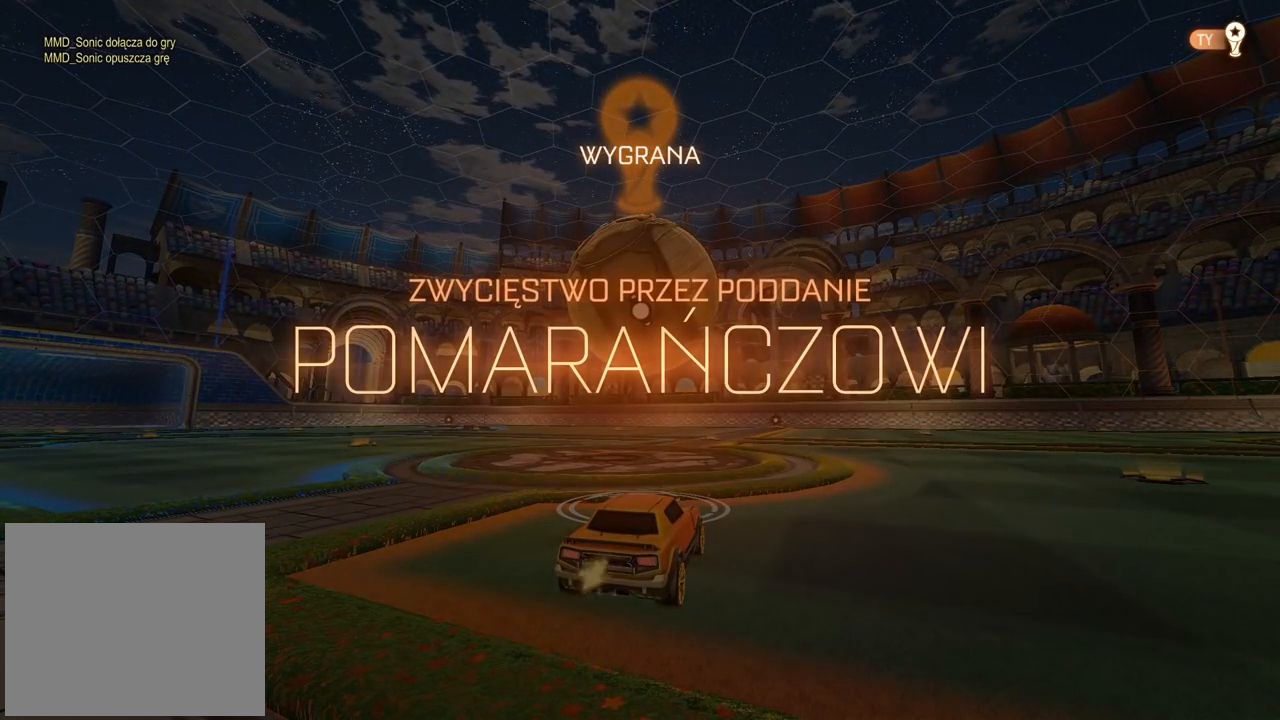
Gameplay with a controller (PlayStation layout); each line is a JSON object with the inputs held at the frame after it (dt_ms = milliseconds from this image to that frame). "events" lists button and stick changes between this image and that frame as [ms after this image, input, new state], when the widget could be followed in between.
{"dt_ms": 500, "buttons": [], "left_stick": "center", "right_stick": "center", "events": []}
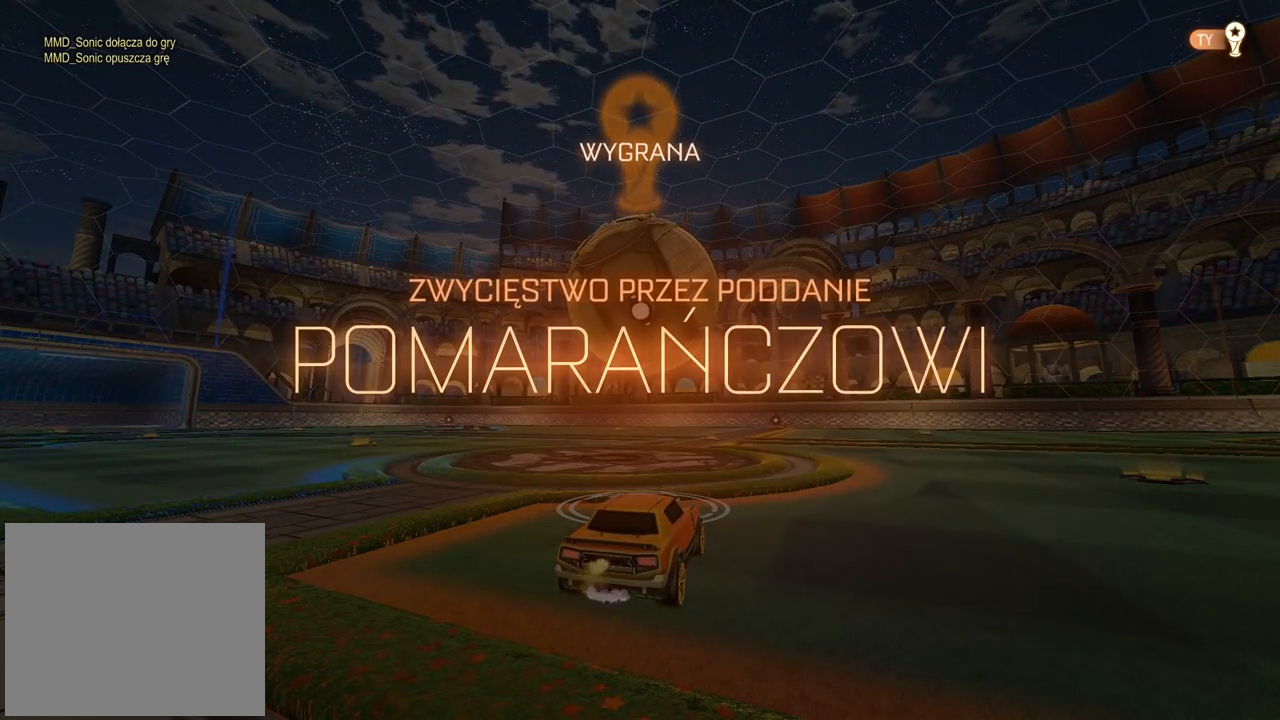
{"dt_ms": 500, "buttons": [], "left_stick": "center", "right_stick": "center", "events": []}
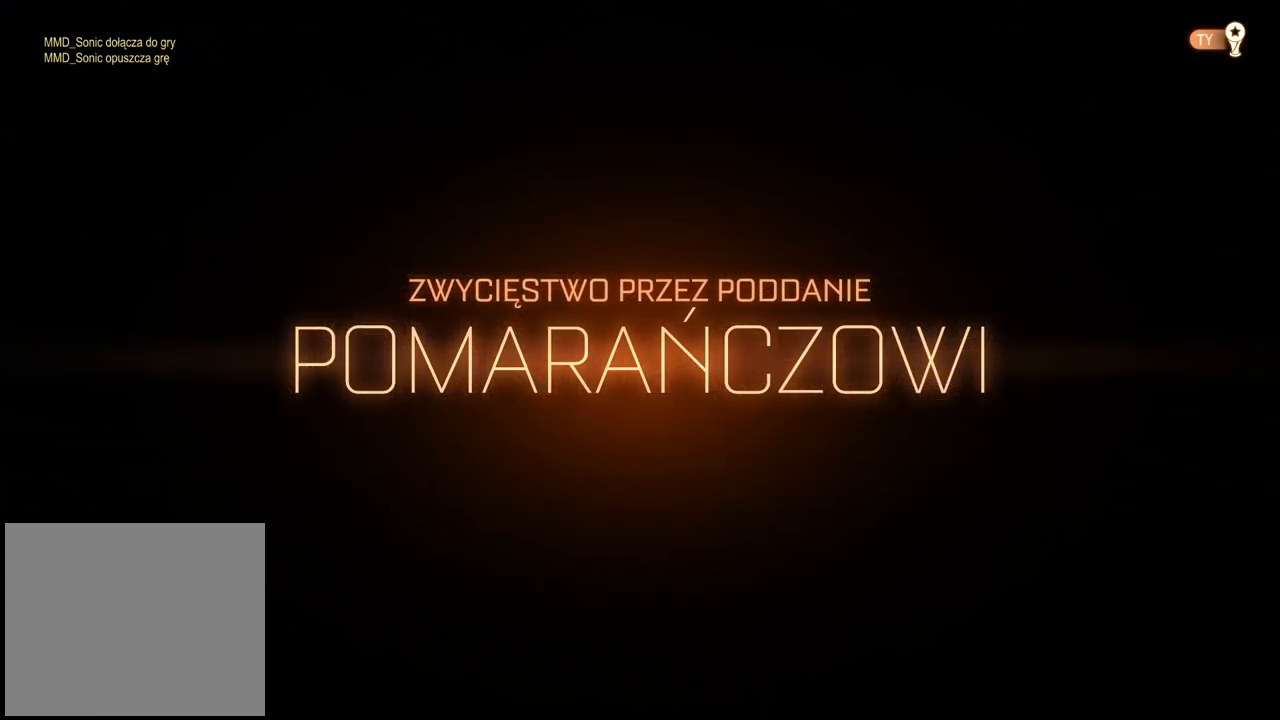
{"dt_ms": 500, "buttons": [], "left_stick": "center", "right_stick": "center", "events": []}
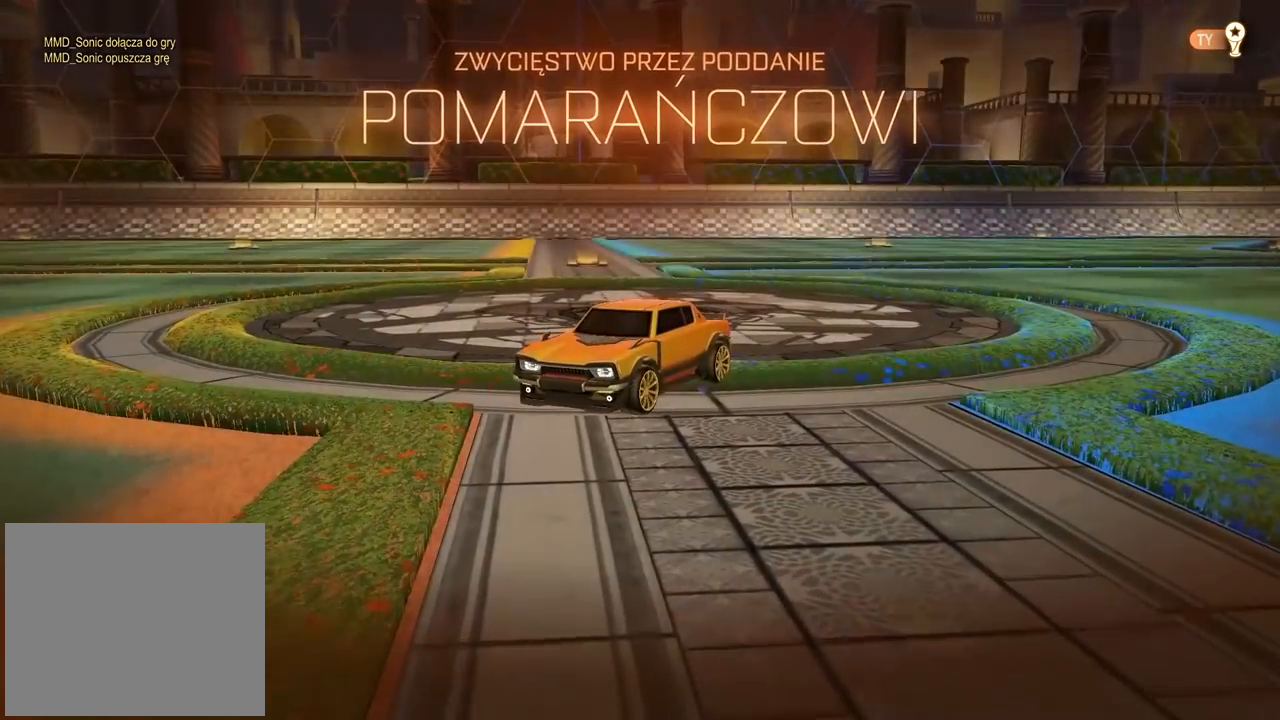
{"dt_ms": 500, "buttons": [], "left_stick": "center", "right_stick": "center", "events": []}
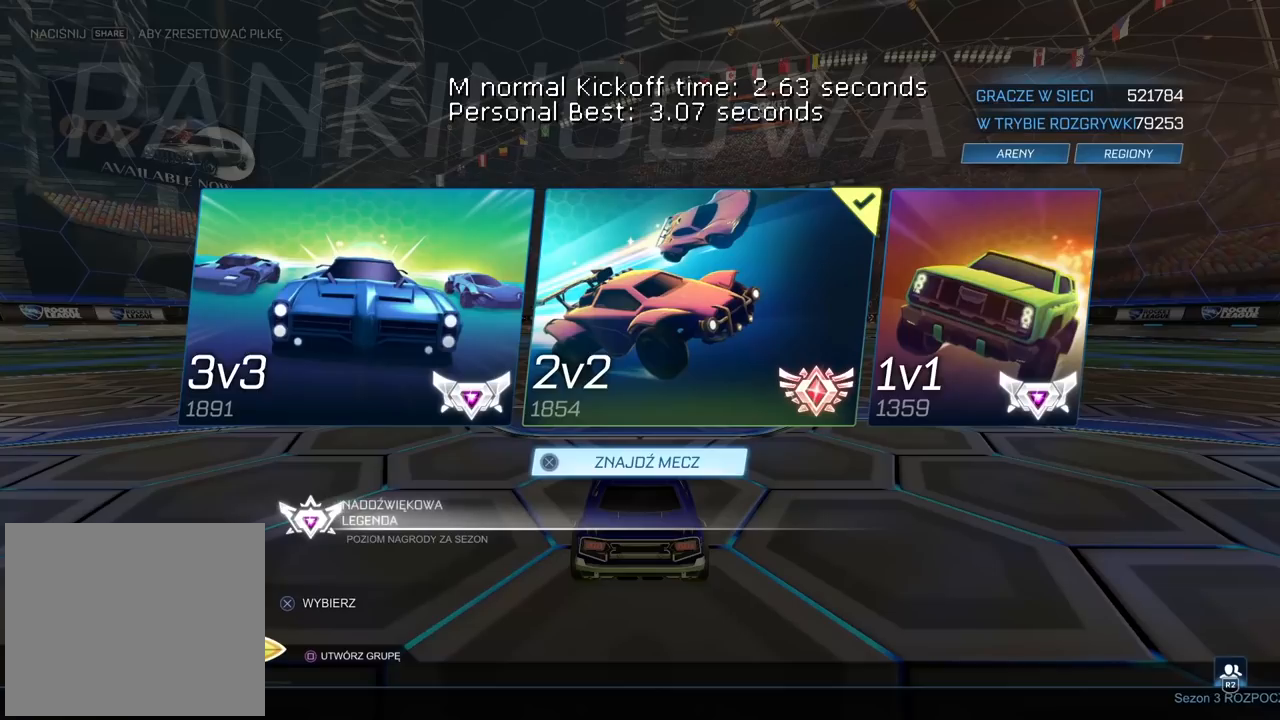
{"dt_ms": 500, "buttons": ["DPAD_RIGHT"], "left_stick": "center", "right_stick": "center", "events": [[233, "DPAD_UP", "down"], [317, "DPAD_UP", "up"], [467, "DPAD_RIGHT", "down"]]}
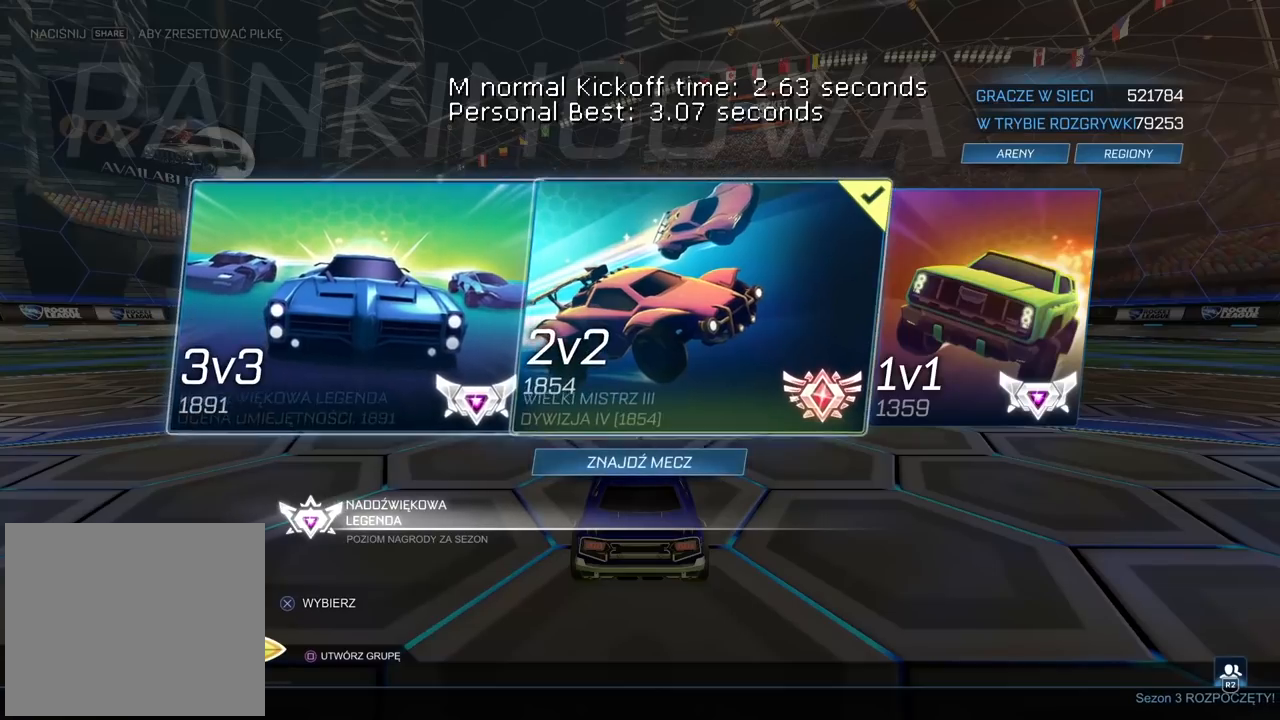
{"dt_ms": 500, "buttons": ["DPAD_RIGHT"], "left_stick": "center", "right_stick": "center", "events": [[50, "DPAD_RIGHT", "up"], [133, "CROSS", "down"], [250, "CROSS", "up"], [500, "DPAD_RIGHT", "down"]]}
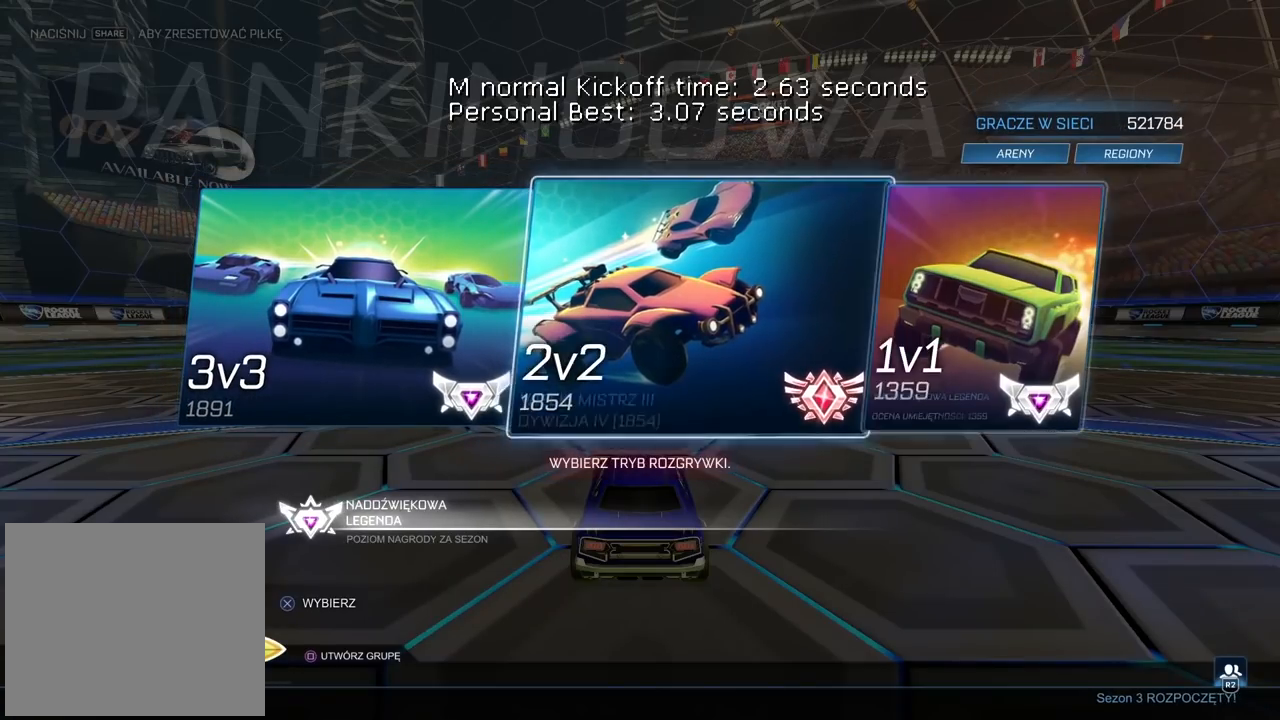
{"dt_ms": 500, "buttons": [], "left_stick": "center", "right_stick": "center", "events": [[117, "DPAD_RIGHT", "up"]]}
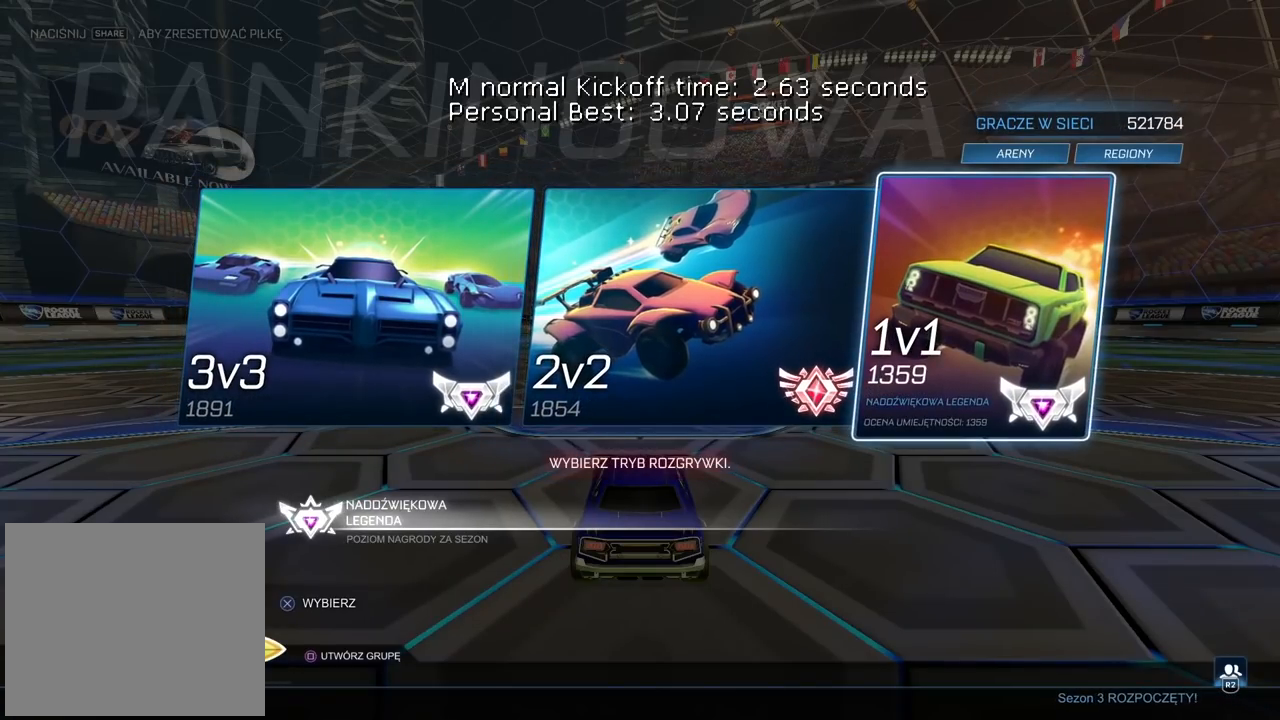
{"dt_ms": 500, "buttons": [], "left_stick": "center", "right_stick": "center", "events": [[283, "CROSS", "down"], [417, "CROSS", "up"]]}
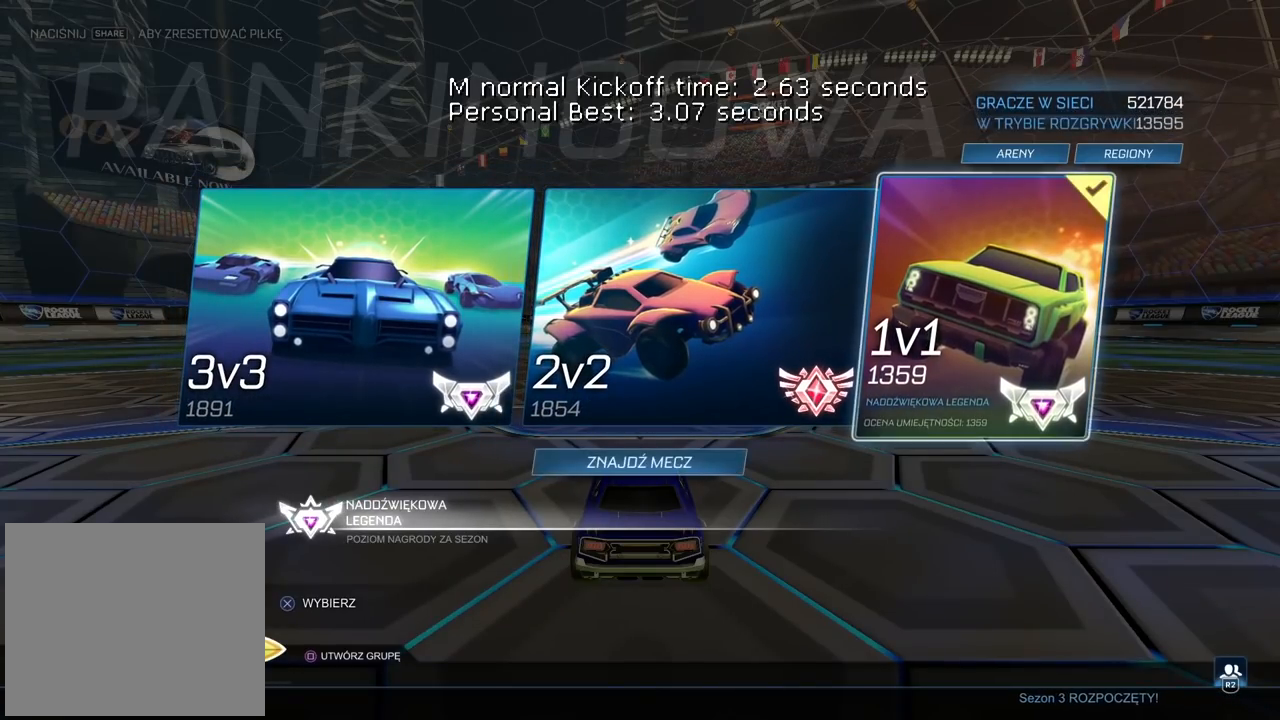
{"dt_ms": 500, "buttons": [], "left_stick": "center", "right_stick": "center", "events": [[217, "DPAD_DOWN", "down"], [300, "DPAD_DOWN", "up"]]}
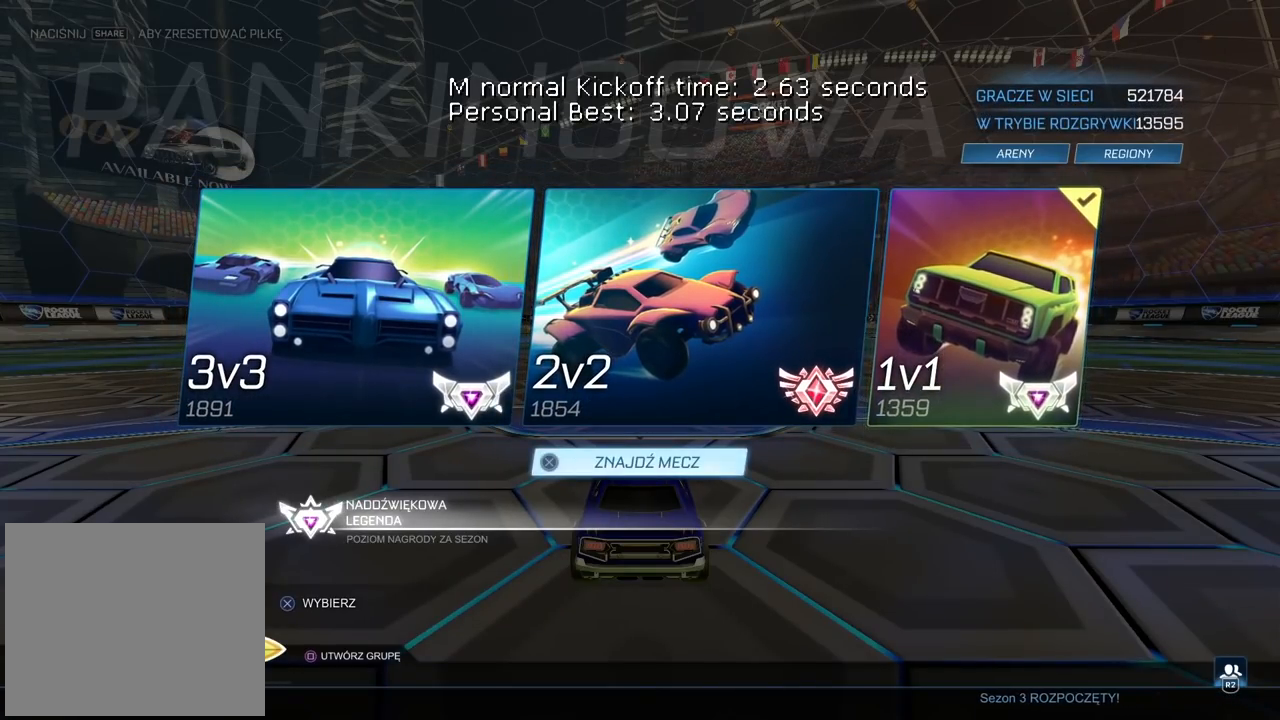
{"dt_ms": 500, "buttons": [], "left_stick": "center", "right_stick": "center", "events": []}
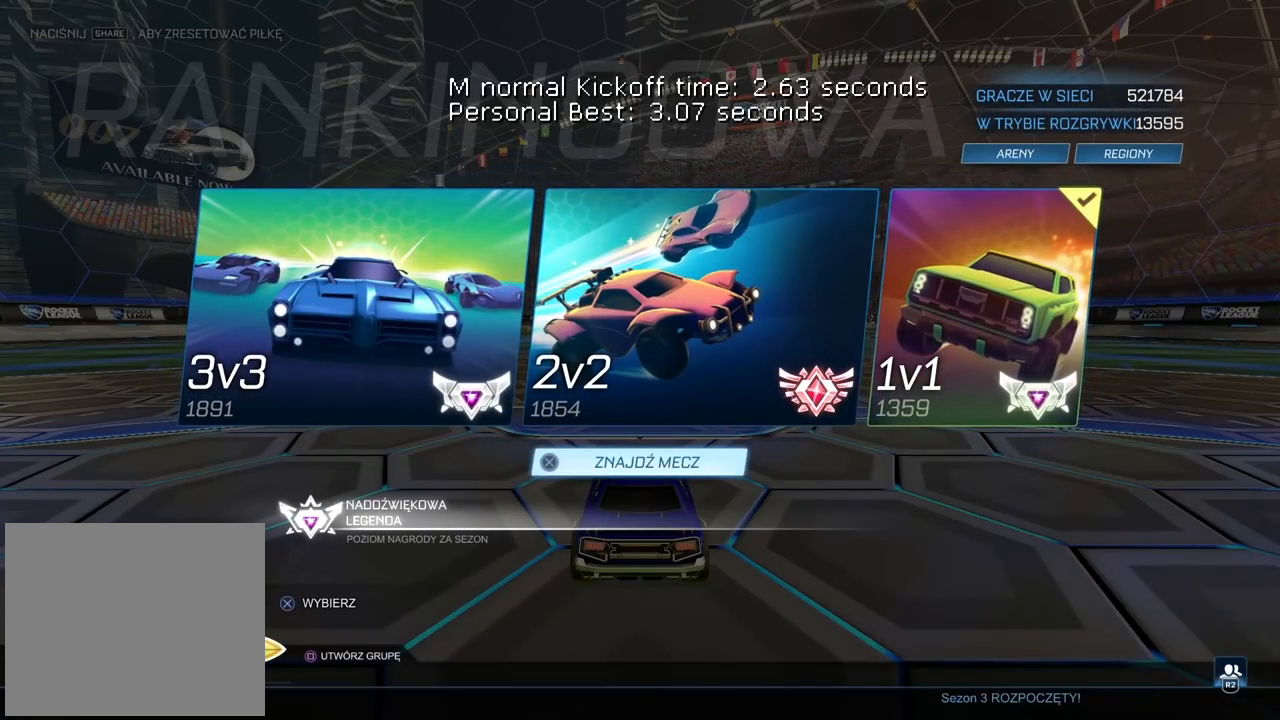
{"dt_ms": 500, "buttons": [], "left_stick": "center", "right_stick": "center", "events": [[267, "CROSS", "down"], [483, "CROSS", "up"]]}
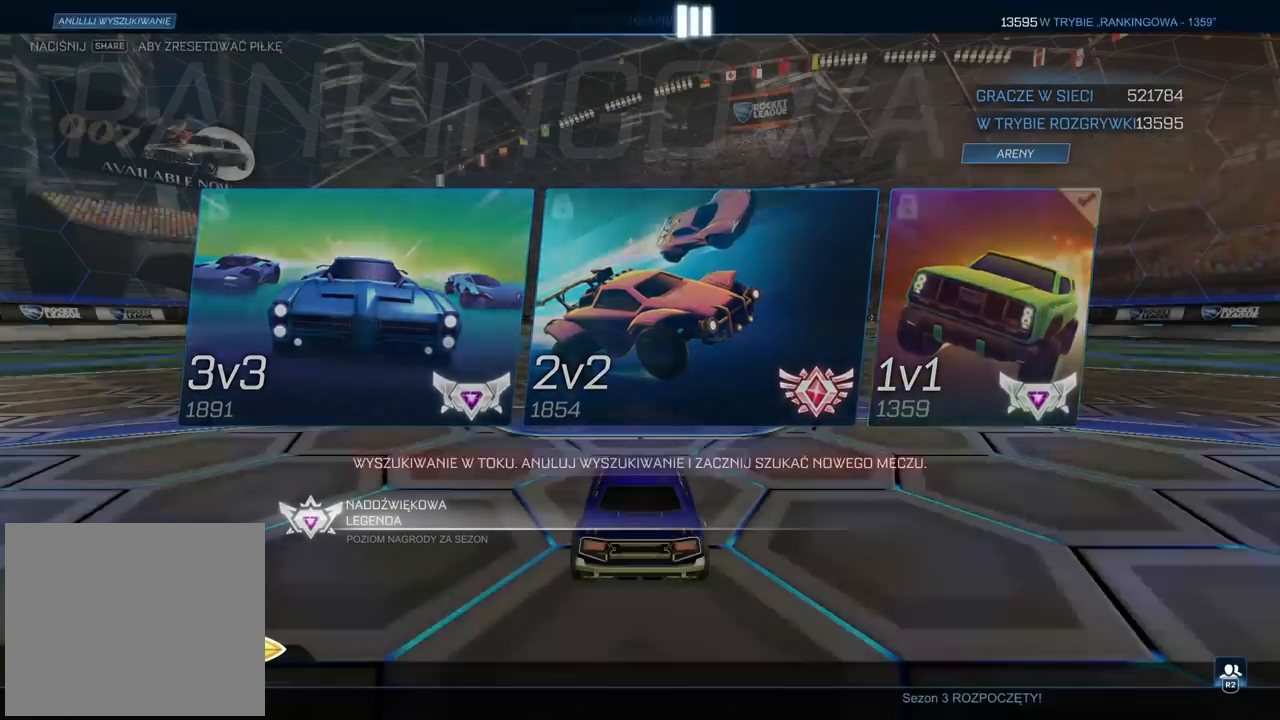
{"dt_ms": 500, "buttons": [], "left_stick": "center", "right_stick": "center", "events": []}
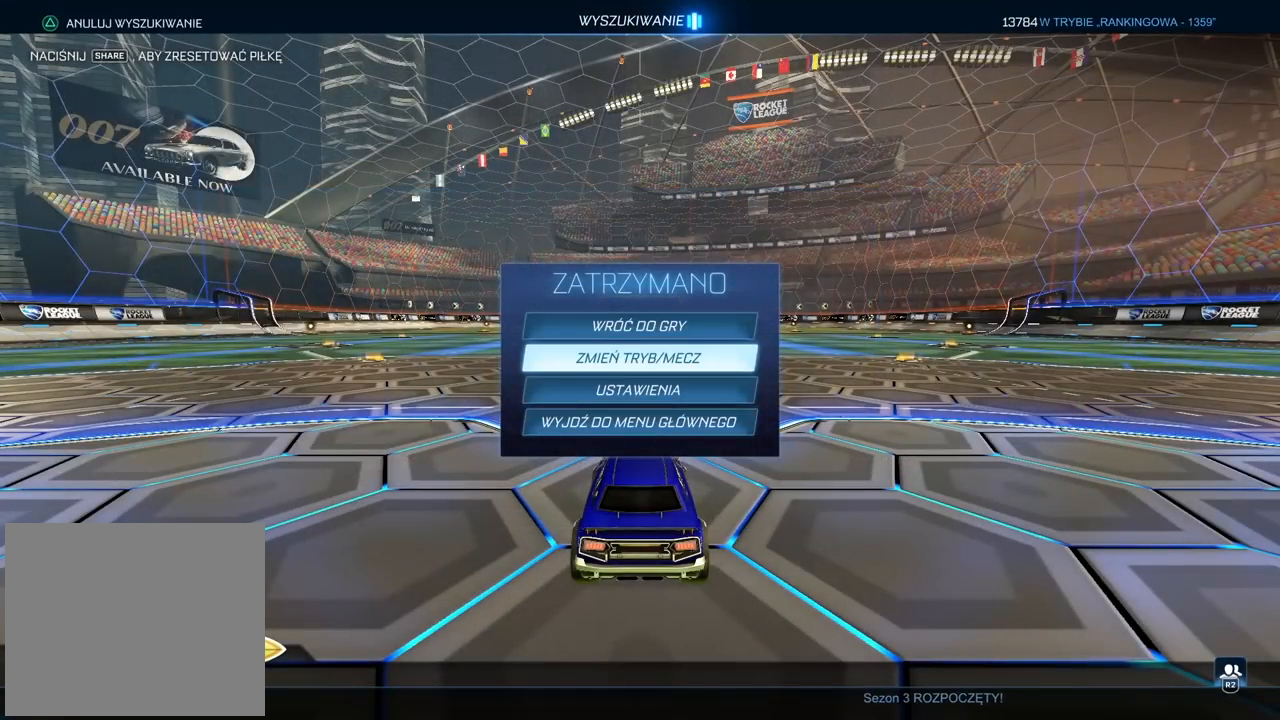
{"dt_ms": 500, "buttons": [], "left_stick": "center", "right_stick": "center", "events": []}
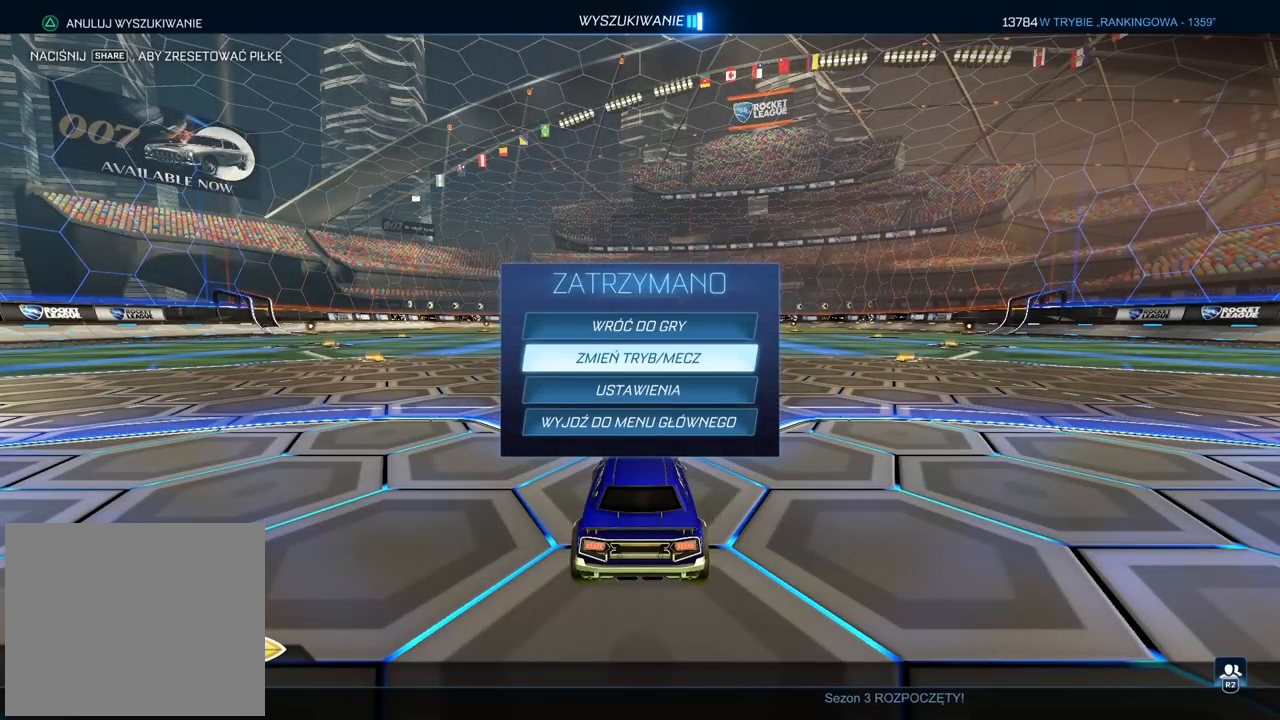
{"dt_ms": 500, "buttons": [], "left_stick": "center", "right_stick": "center", "events": []}
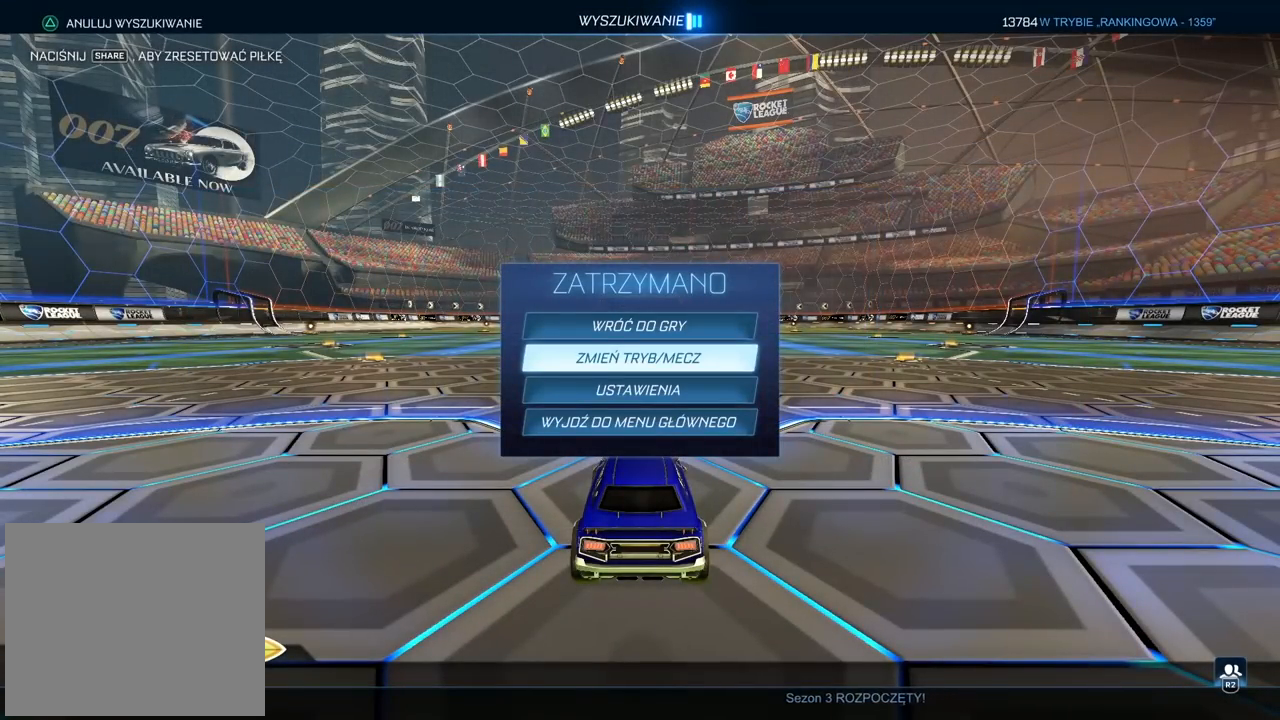
{"dt_ms": 500, "buttons": [], "left_stick": "center", "right_stick": "center", "events": []}
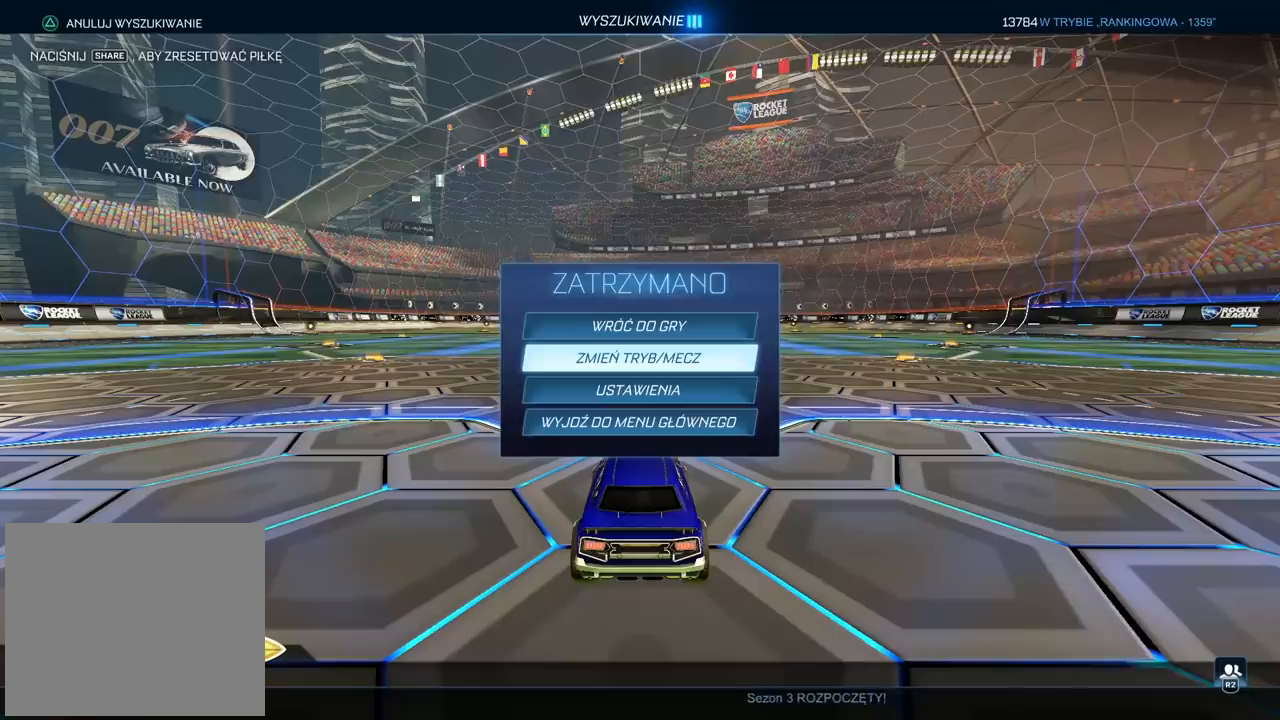
{"dt_ms": 500, "buttons": ["CIRCLE"], "left_stick": "center", "right_stick": "center", "events": [[250, "CIRCLE", "down"], [350, "CIRCLE", "up"], [450, "CIRCLE", "down"]]}
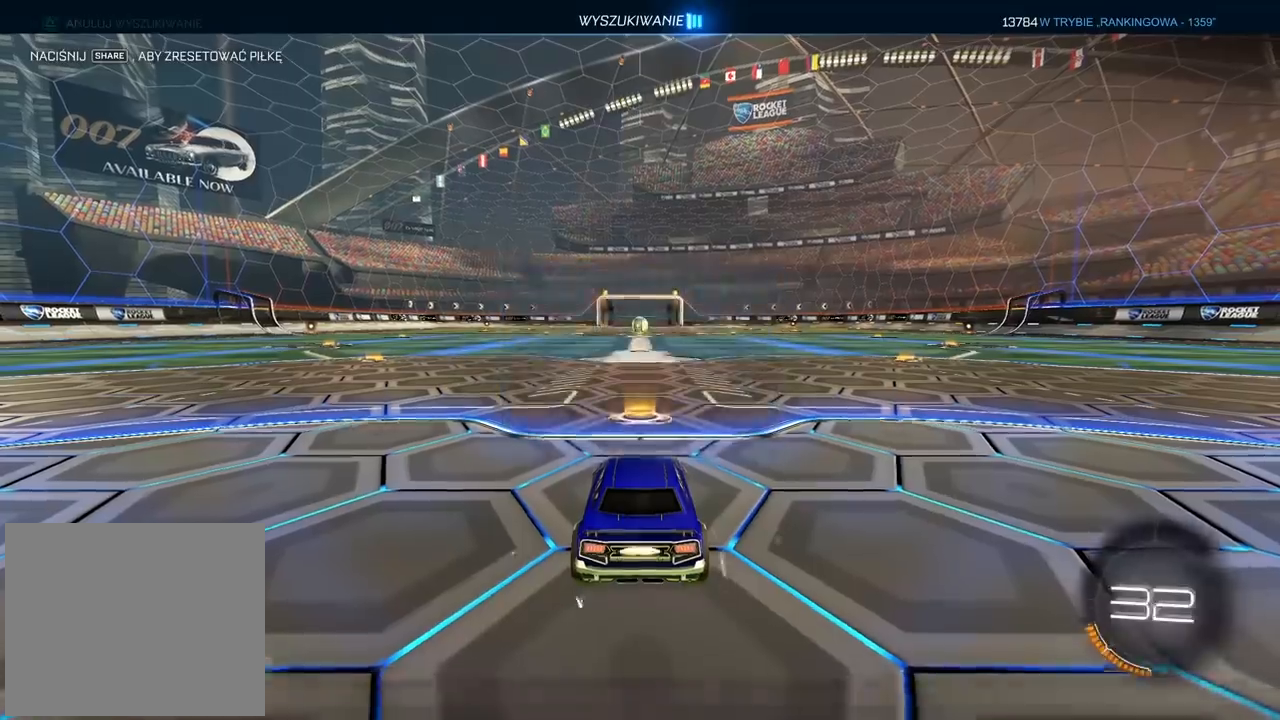
{"dt_ms": 500, "buttons": ["CIRCLE", "R2"], "left_stick": "center", "right_stick": "center", "events": [[50, "CIRCLE", "up"], [333, "R2", "down"], [383, "CIRCLE", "down"]]}
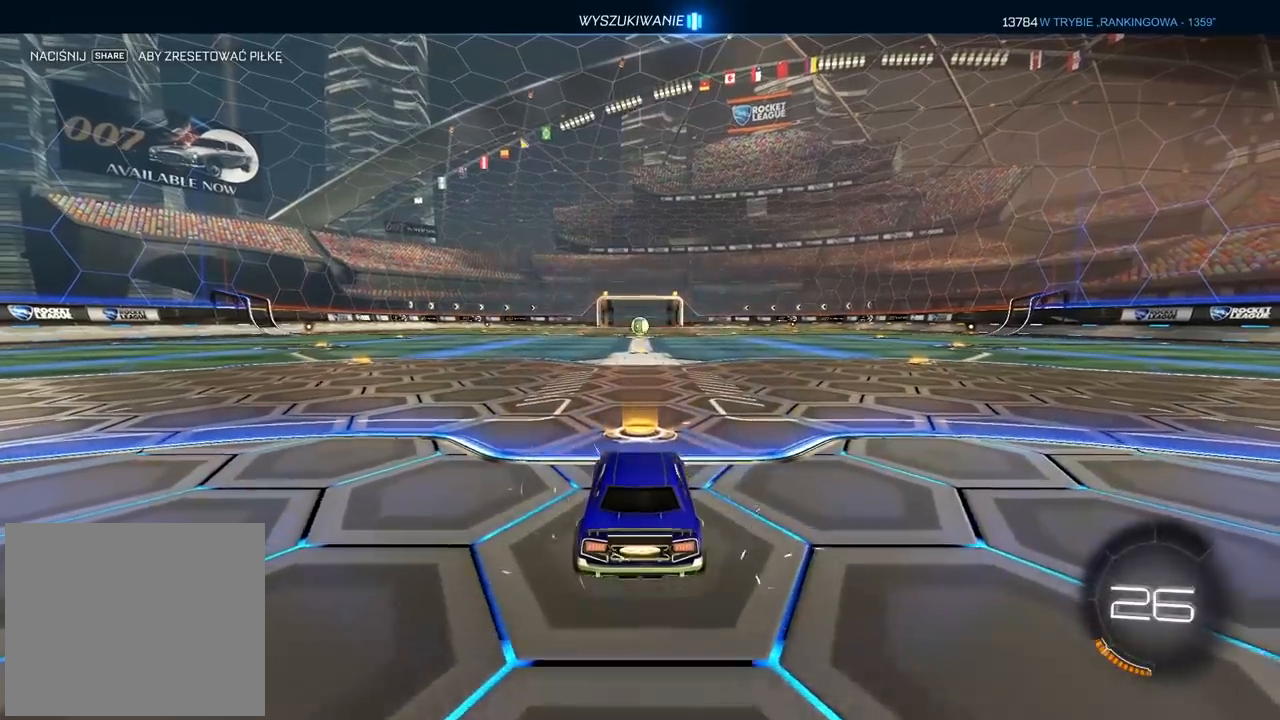
{"dt_ms": 500, "buttons": ["CIRCLE", "R2"], "left_stick": "center", "right_stick": "center", "events": []}
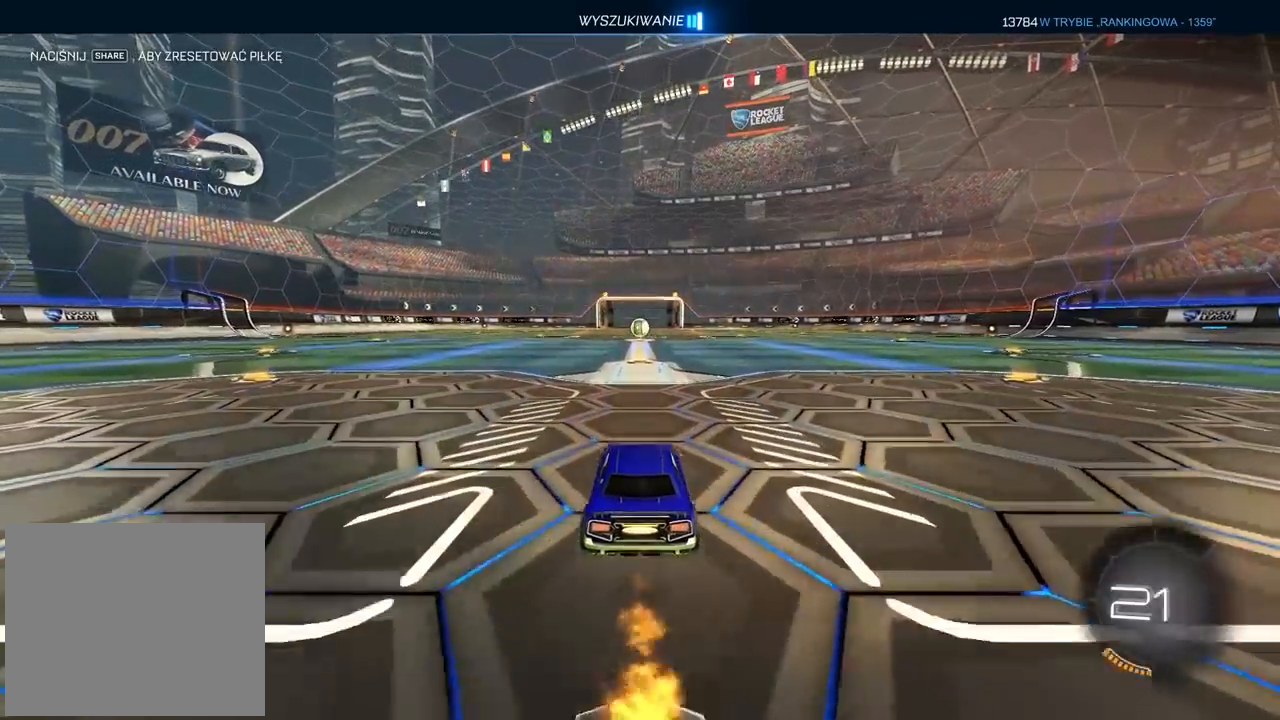
{"dt_ms": 500, "buttons": [], "left_stick": "center", "right_stick": "center", "events": [[117, "left_stick", "up"], [200, "CROSS", "down"], [217, "CIRCLE", "up"], [217, "CROSS", "up"], [217, "R2", "up"], [217, "left_stick", "center"]]}
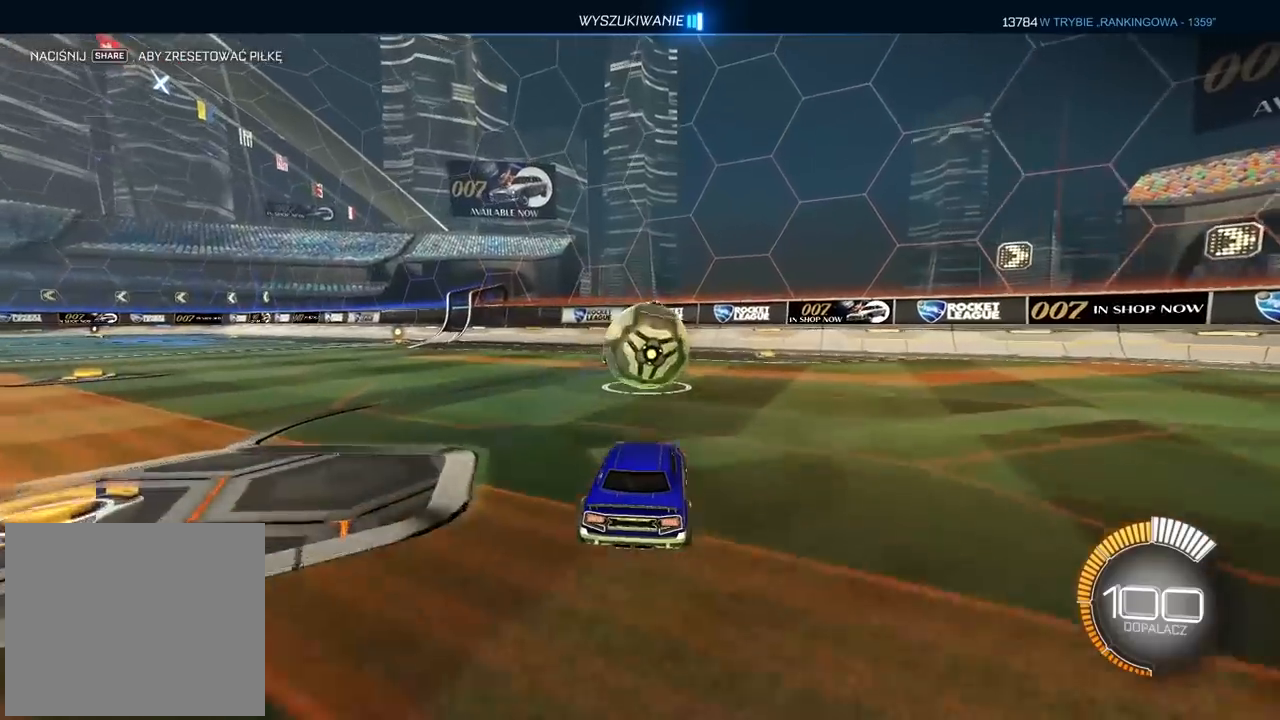
{"dt_ms": 500, "buttons": ["CROSS", "CIRCLE", "R2"], "left_stick": "center", "right_stick": "center", "events": [[167, "CIRCLE", "down"], [217, "CROSS", "down"], [233, "R2", "down"], [267, "left_stick", "down"], [383, "left_stick", "center"]]}
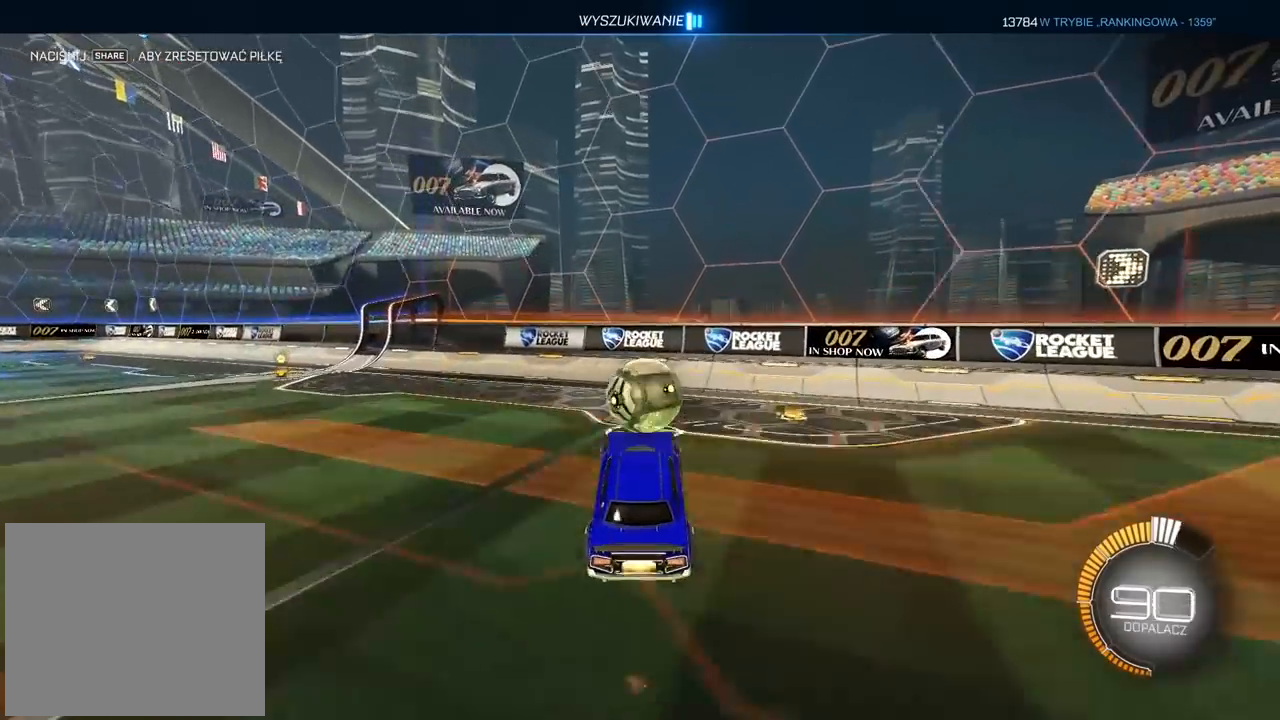
{"dt_ms": 500, "buttons": ["CIRCLE", "L2", "R2"], "left_stick": "down-right", "right_stick": "center", "events": [[33, "CROSS", "up"], [67, "CIRCLE", "up"], [83, "R2", "up"], [217, "L2", "down"], [317, "CIRCLE", "down"], [317, "R2", "down"], [450, "left_stick", "down-right"]]}
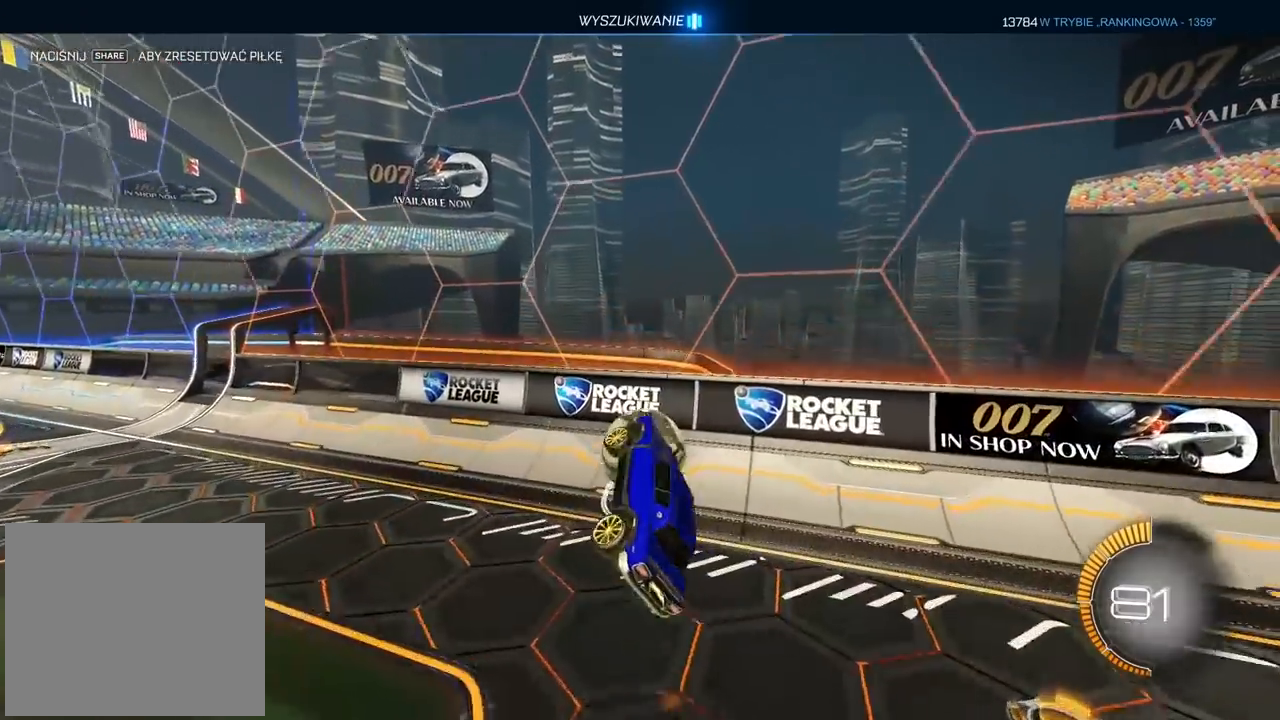
{"dt_ms": 500, "buttons": [], "left_stick": "down", "right_stick": "center", "events": [[67, "L2", "up"], [167, "left_stick", "up"], [217, "CROSS", "down"], [283, "left_stick", "down"], [333, "CROSS", "up"], [350, "CIRCLE", "up"], [400, "R2", "up"]]}
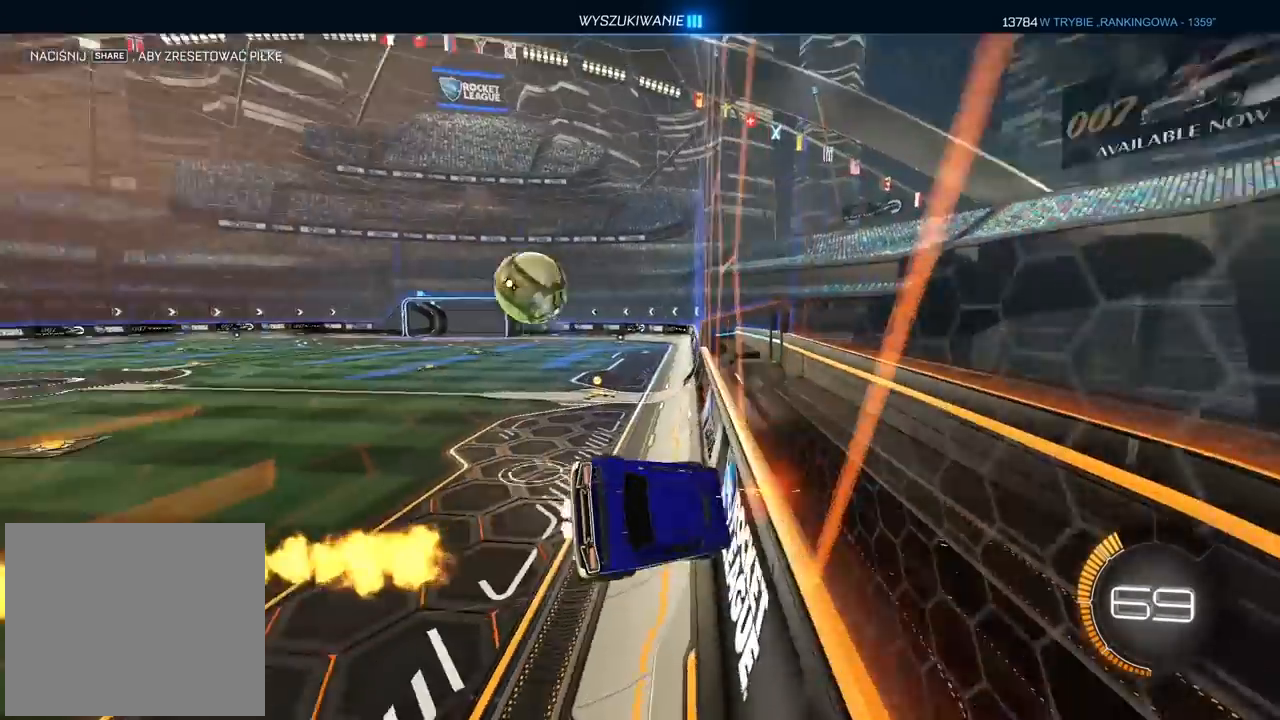
{"dt_ms": 500, "buttons": [], "left_stick": "down", "right_stick": "center", "events": []}
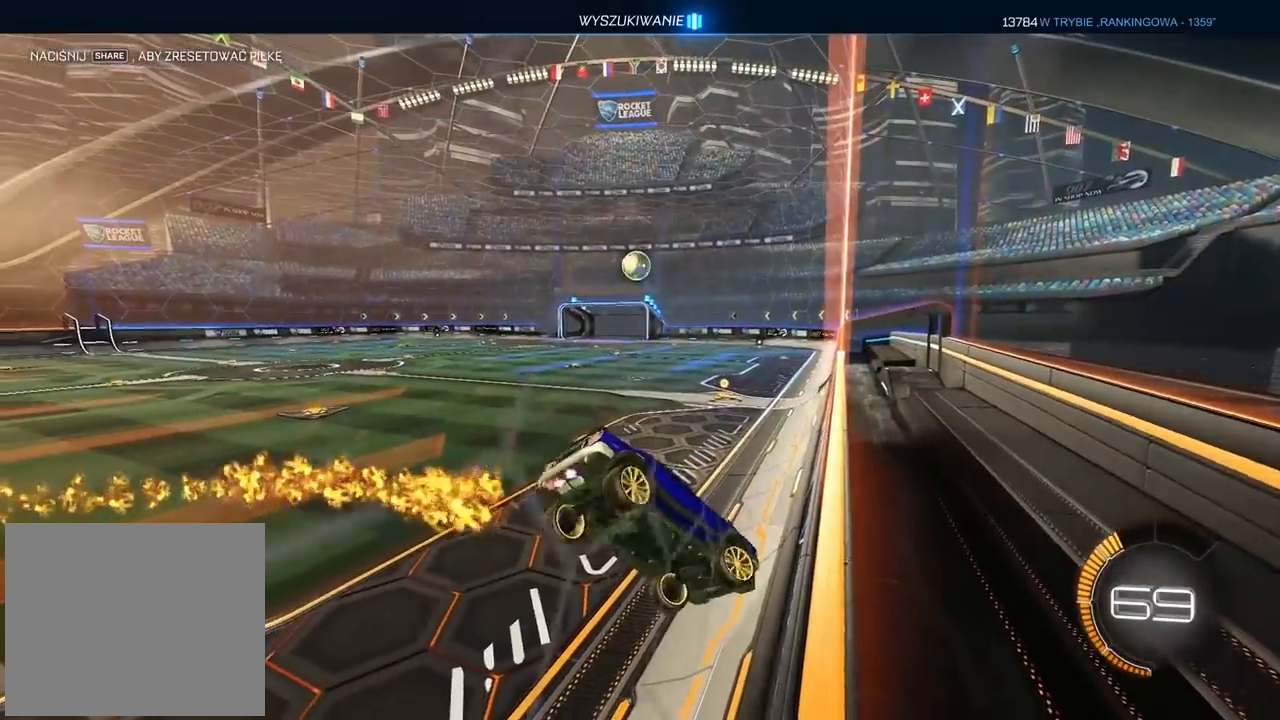
{"dt_ms": 1000, "buttons": ["R2"], "left_stick": "center", "right_stick": "center", "events": [[233, "L2", "down"], [283, "R2", "down"], [300, "left_stick", "down-left"], [567, "L2", "up"], [617, "left_stick", "left"], [800, "left_stick", "center"]]}
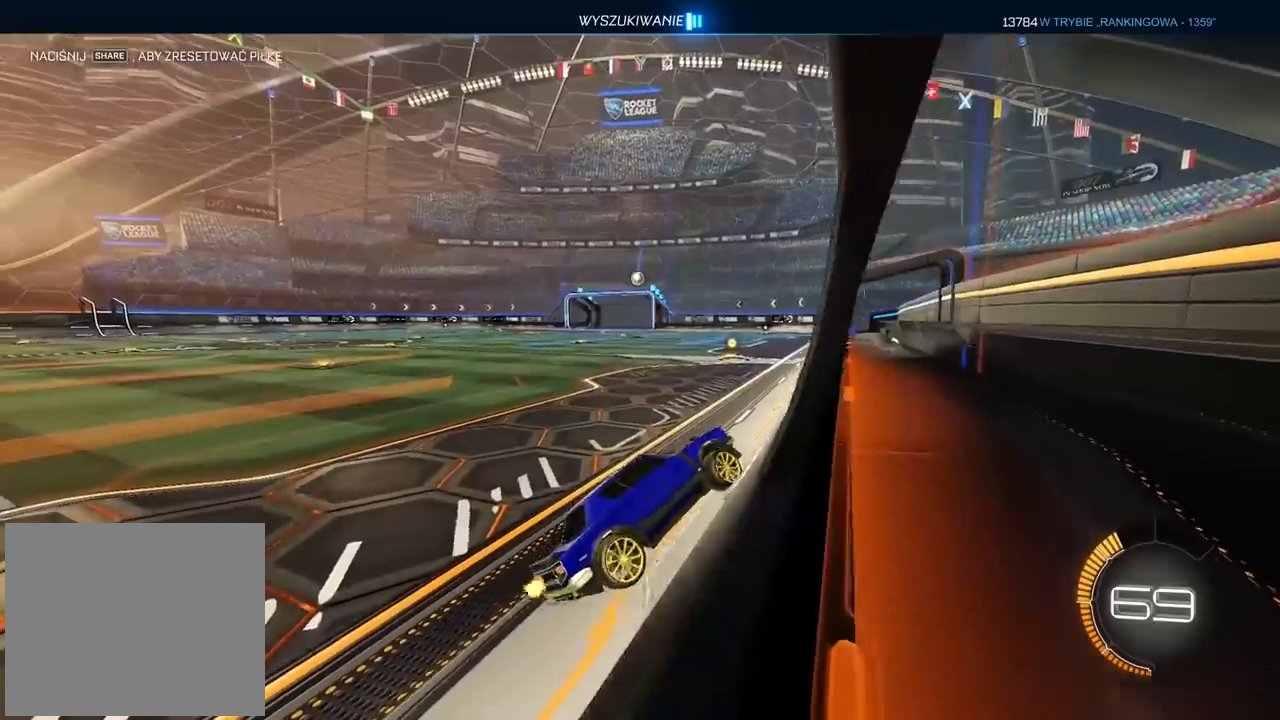
{"dt_ms": 500, "buttons": ["CIRCLE", "R2"], "left_stick": "center", "right_stick": "center", "events": [[17, "left_stick", "left"], [133, "left_stick", "center"], [217, "CIRCLE", "down"]]}
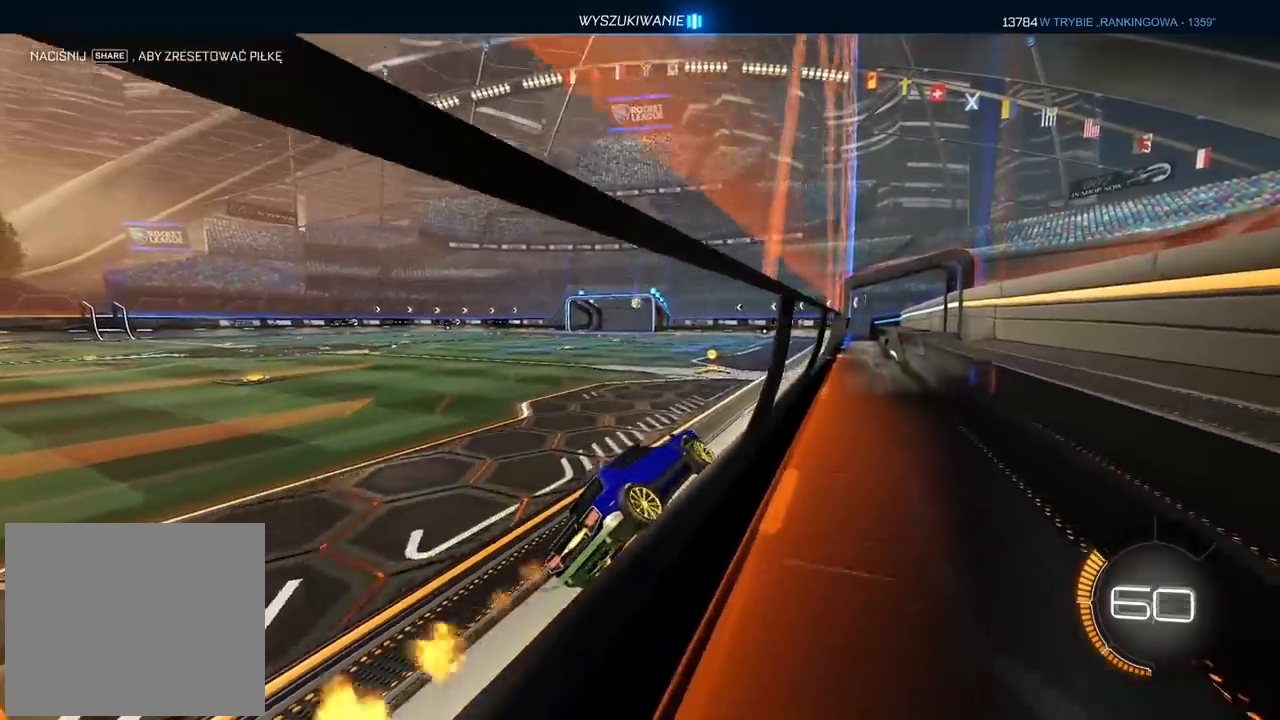
{"dt_ms": 500, "buttons": ["R2"], "left_stick": "center", "right_stick": "center", "events": [[350, "CIRCLE", "up"]]}
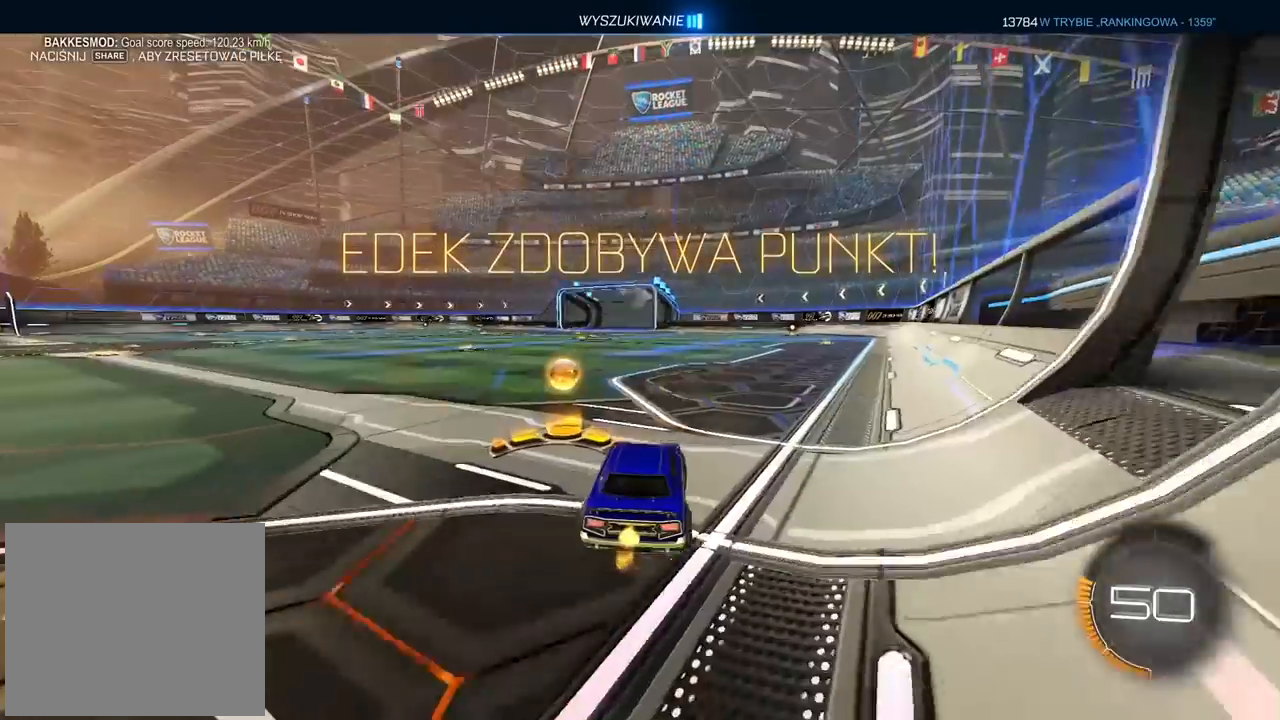
{"dt_ms": 500, "buttons": ["R2"], "left_stick": "center", "right_stick": "center", "events": []}
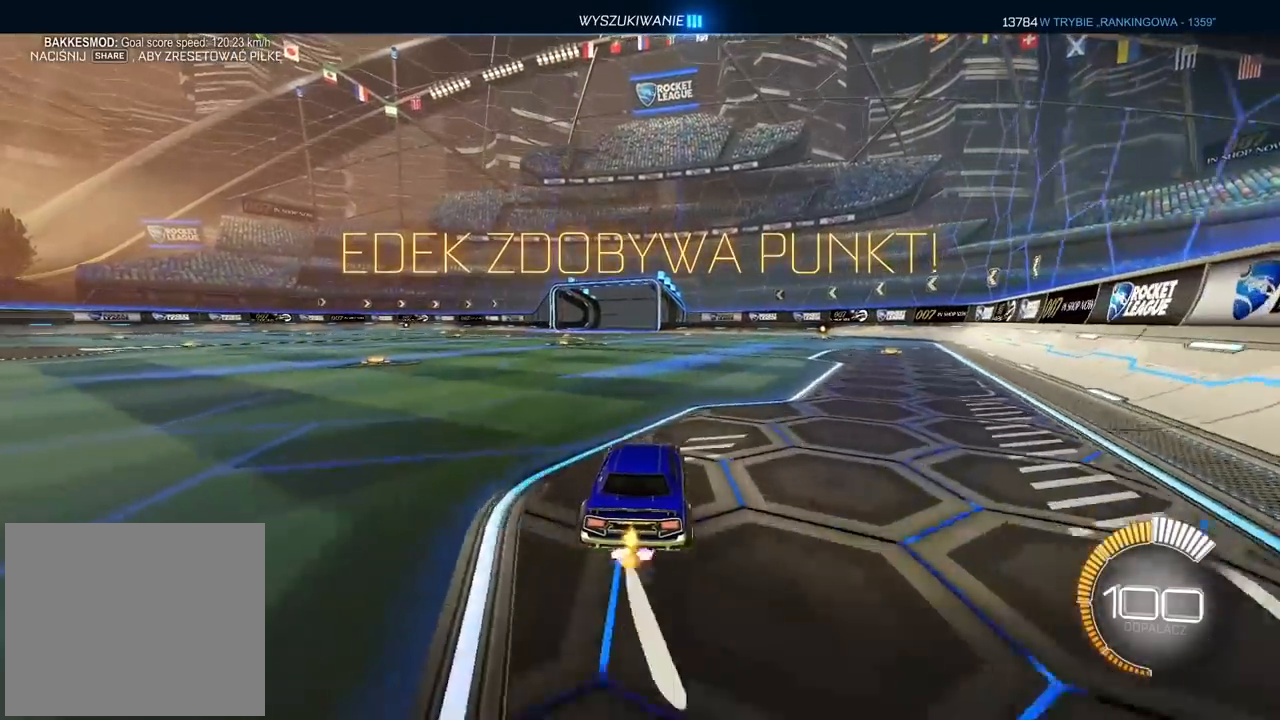
{"dt_ms": 500, "buttons": ["CROSS", "R2"], "left_stick": "up", "right_stick": "center", "events": [[117, "left_stick", "up-left"], [250, "left_stick", "up"], [333, "CROSS", "down"], [400, "CROSS", "up"], [467, "CROSS", "down"]]}
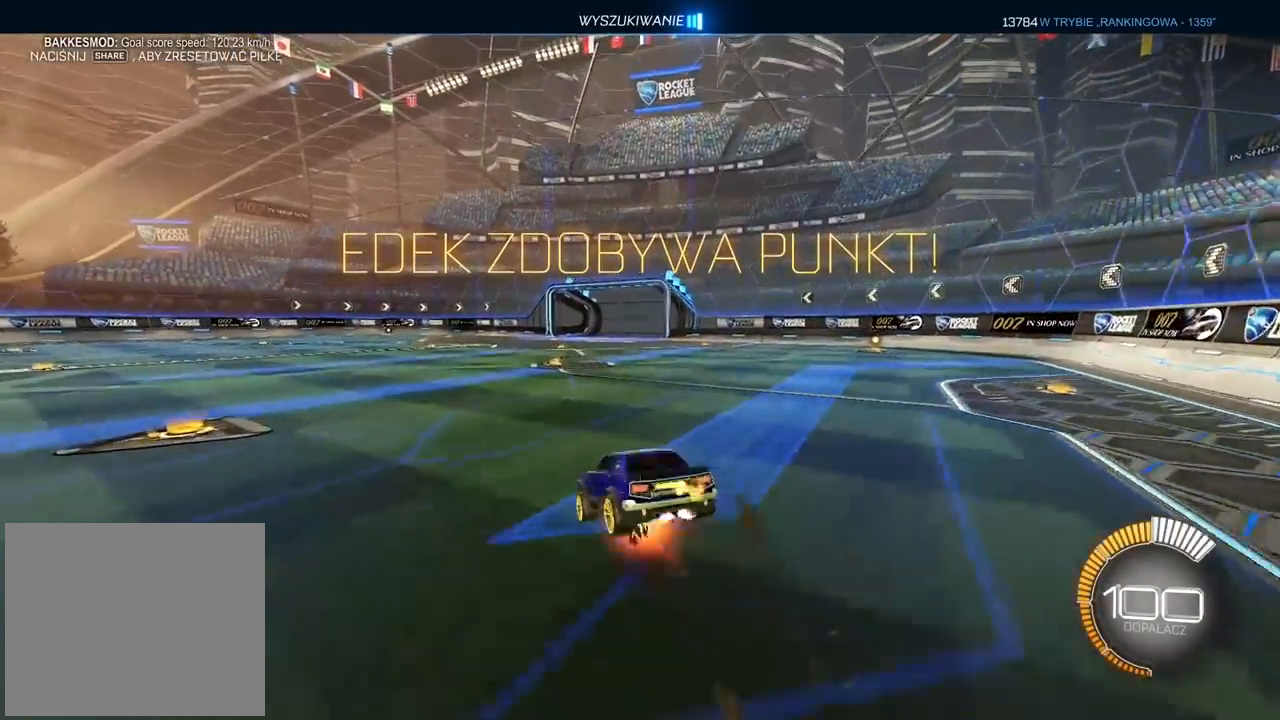
{"dt_ms": 500, "buttons": [], "left_stick": "center", "right_stick": "right", "events": [[50, "CROSS", "up"], [183, "left_stick", "center"], [200, "R2", "up"], [317, "right_stick", "right"]]}
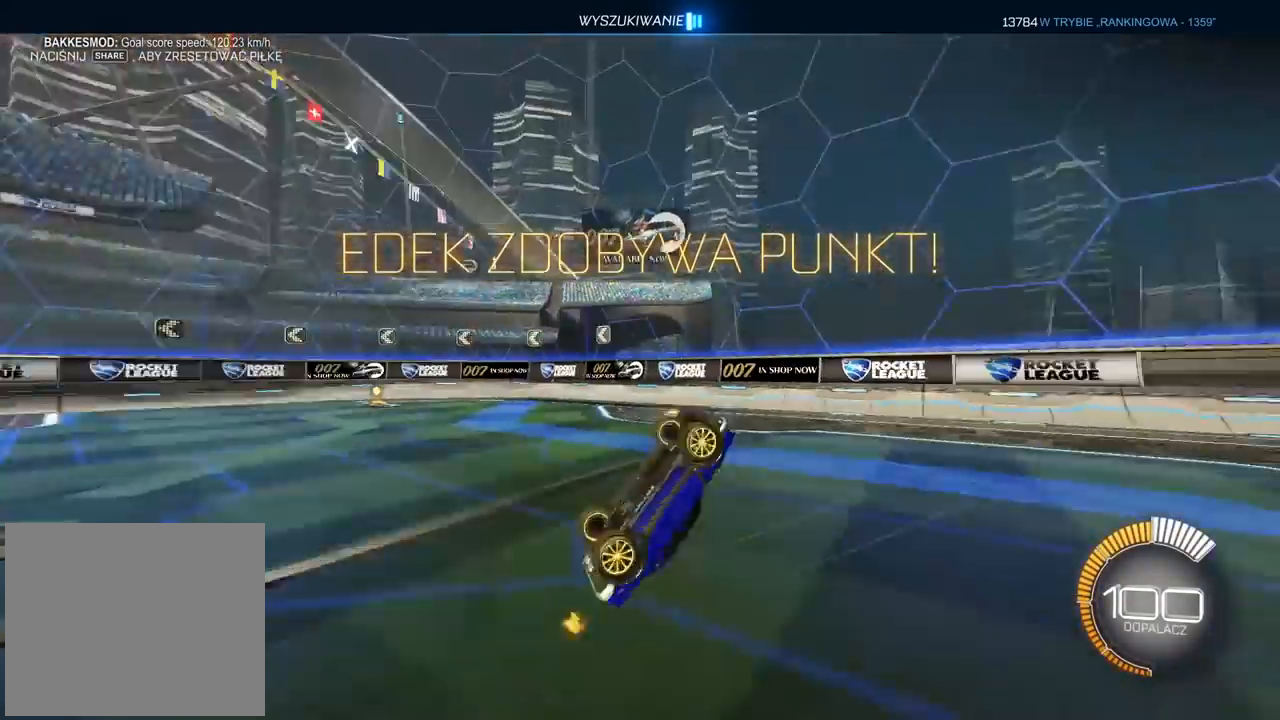
{"dt_ms": 500, "buttons": [], "left_stick": "center", "right_stick": "center", "events": [[450, "right_stick", "center"]]}